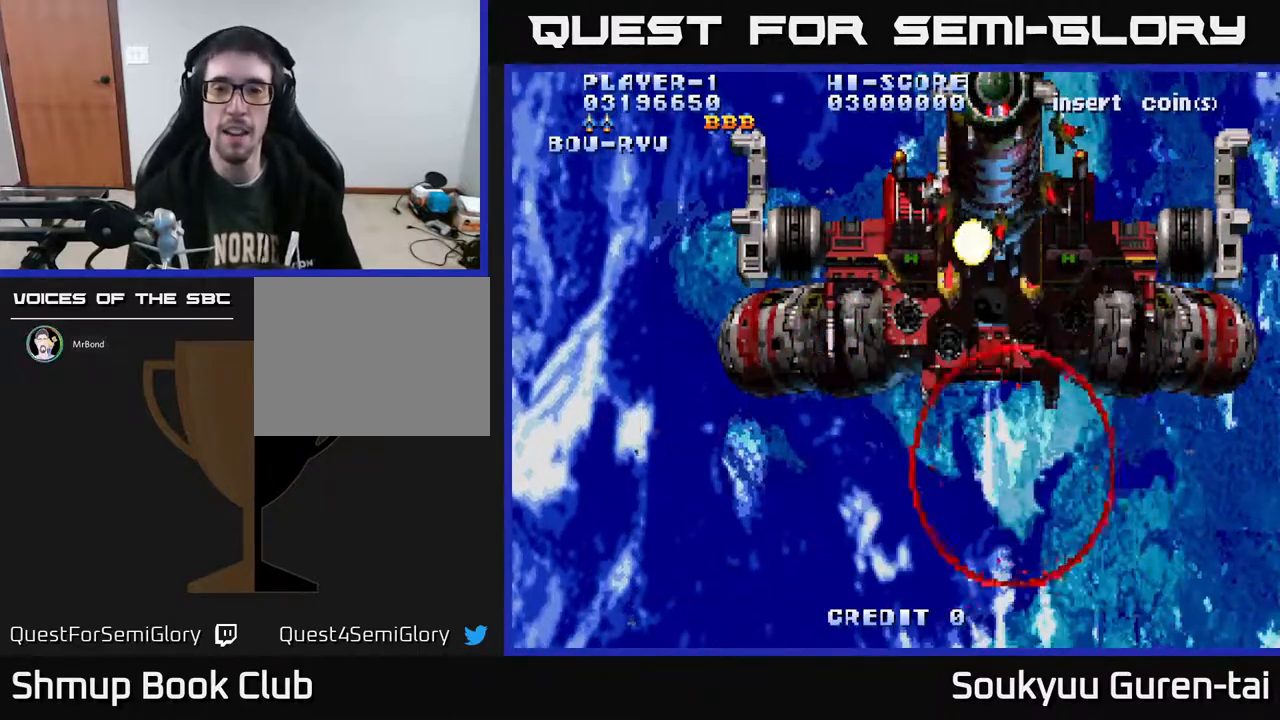
Gameplay with a controller (Xbox layout); each line is a JSON object with the inputs held at the frame after it. "events" lists button and stick changes between this image and that frame as [ms after this image, input, new state], when the widget could be followed in between. Not read: L2 L3 R2 R3 left_stick.
{"buttons": ["A", "DPAD_RIGHT"], "right_stick": "center", "events": [[467, "DPAD_RIGHT", "down"]]}
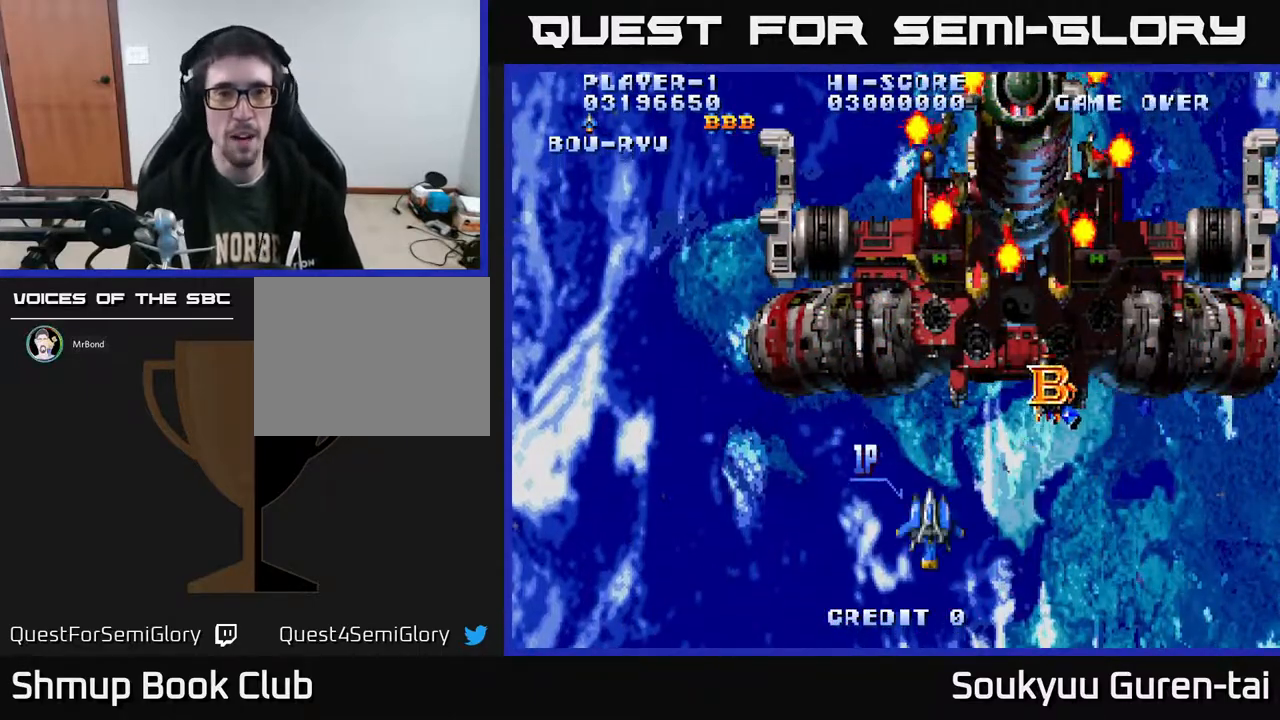
{"buttons": ["A", "DPAD_RIGHT"], "right_stick": "center", "events": [[200, "DPAD_DOWN", "down"], [467, "DPAD_DOWN", "up"]]}
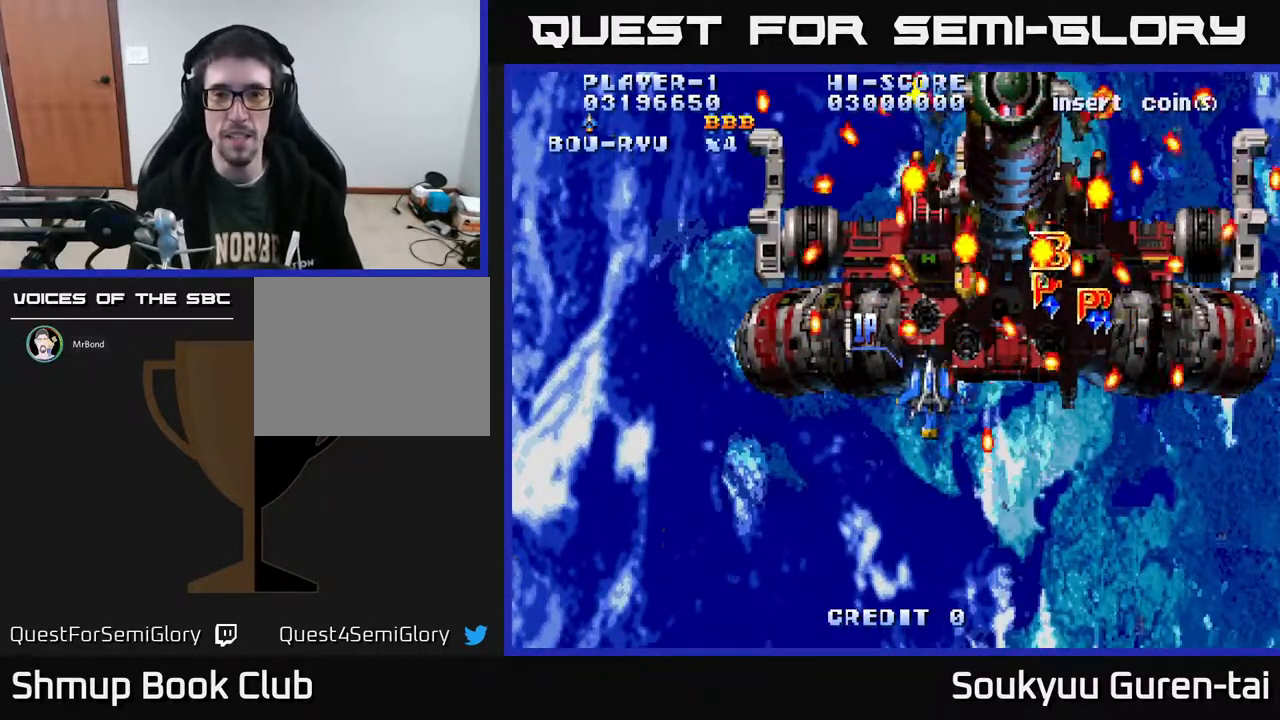
{"buttons": ["A", "DPAD_UP"], "right_stick": "center", "events": [[100, "DPAD_UP", "down"], [483, "DPAD_RIGHT", "up"]]}
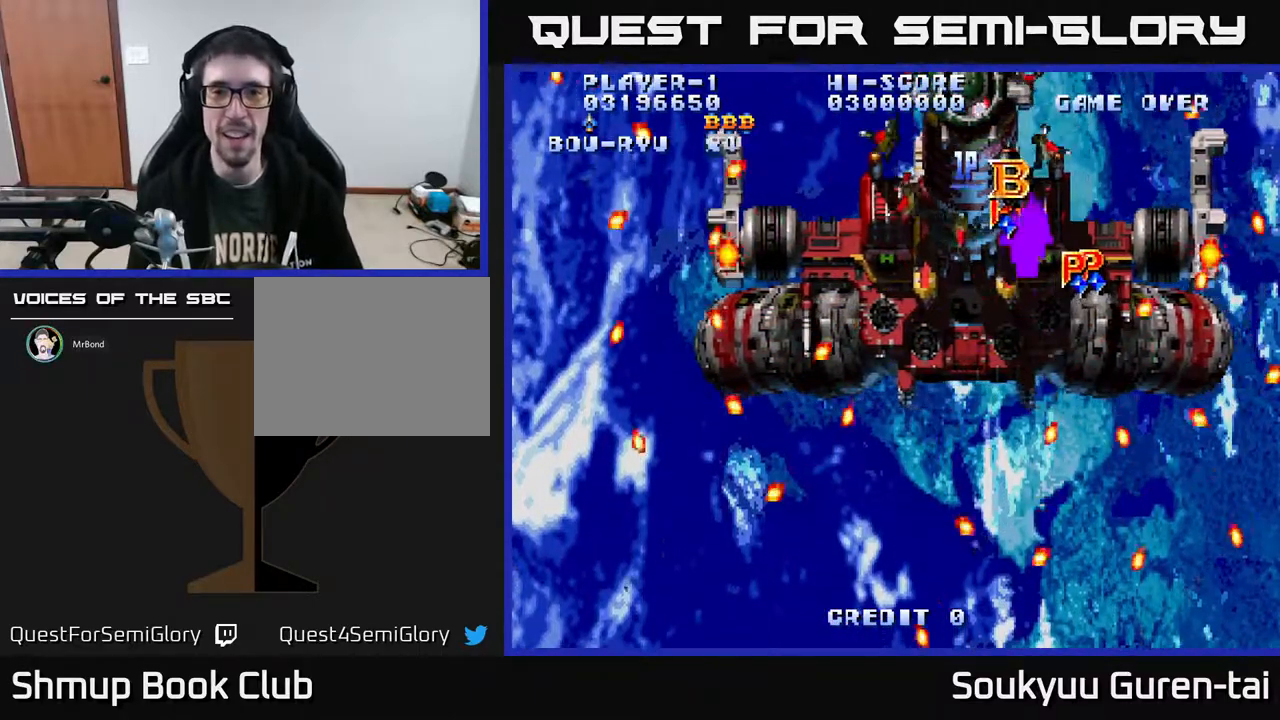
{"buttons": ["A", "DPAD_DOWN"], "right_stick": "center", "events": [[83, "DPAD_LEFT", "down"], [100, "DPAD_UP", "up"], [150, "DPAD_DOWN", "down"], [150, "DPAD_LEFT", "up"], [200, "DPAD_RIGHT", "down"], [233, "DPAD_DOWN", "up"], [367, "DPAD_DOWN", "down"], [400, "DPAD_RIGHT", "up"]]}
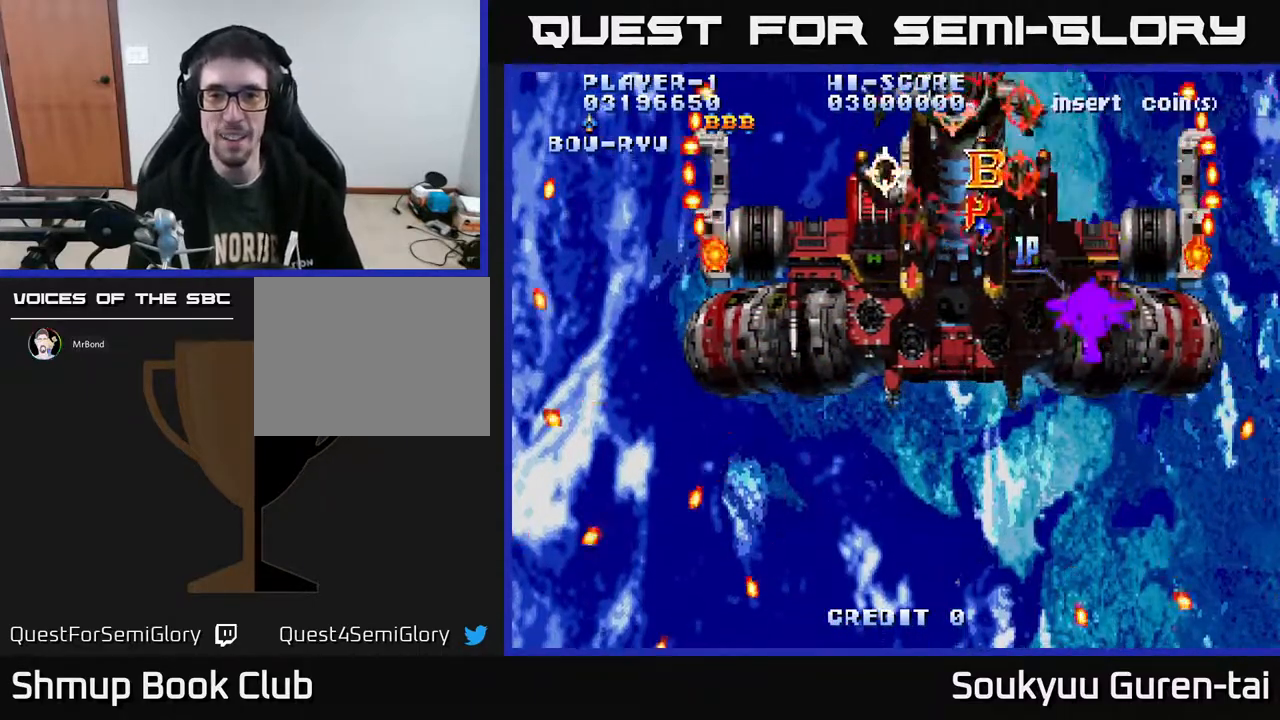
{"buttons": ["A", "DPAD_UP", "DPAD_LEFT"], "right_stick": "center", "events": [[17, "DPAD_RIGHT", "down"], [117, "DPAD_RIGHT", "up"], [133, "DPAD_DOWN", "up"], [150, "DPAD_LEFT", "down"], [167, "DPAD_UP", "down"], [400, "A", "up"], [500, "A", "down"]]}
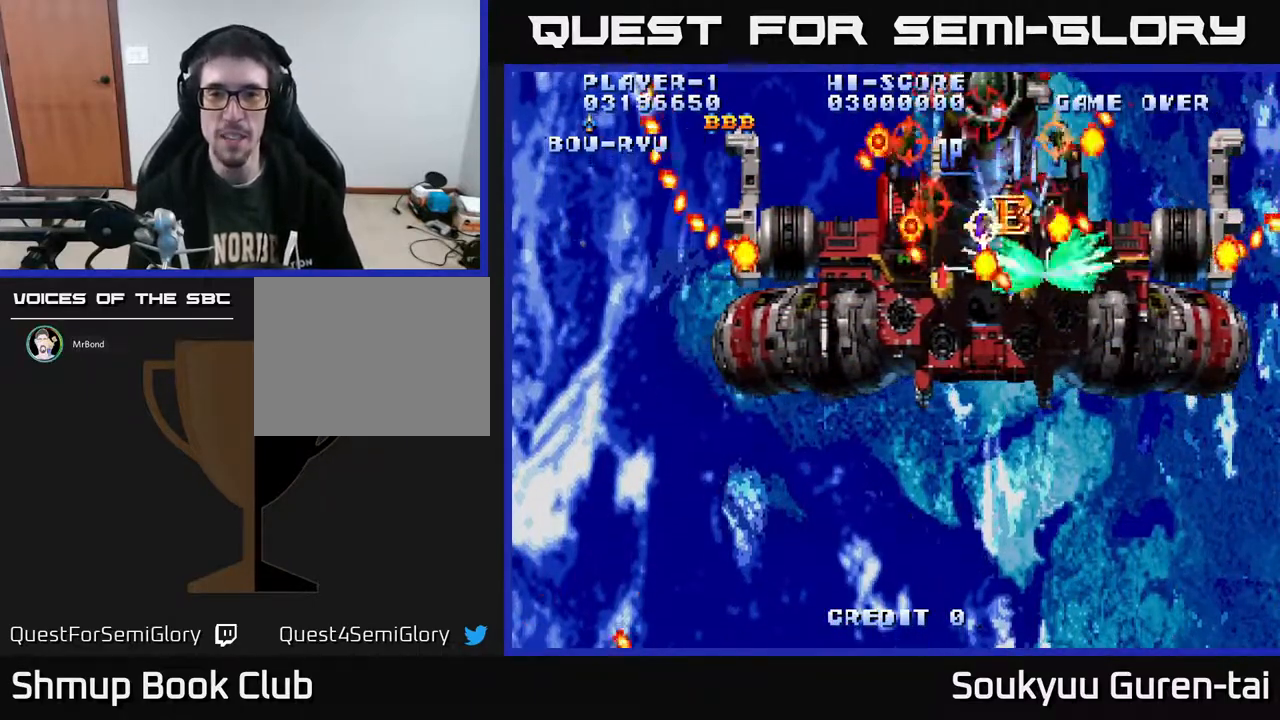
{"buttons": ["DPAD_DOWN"], "right_stick": "center"}
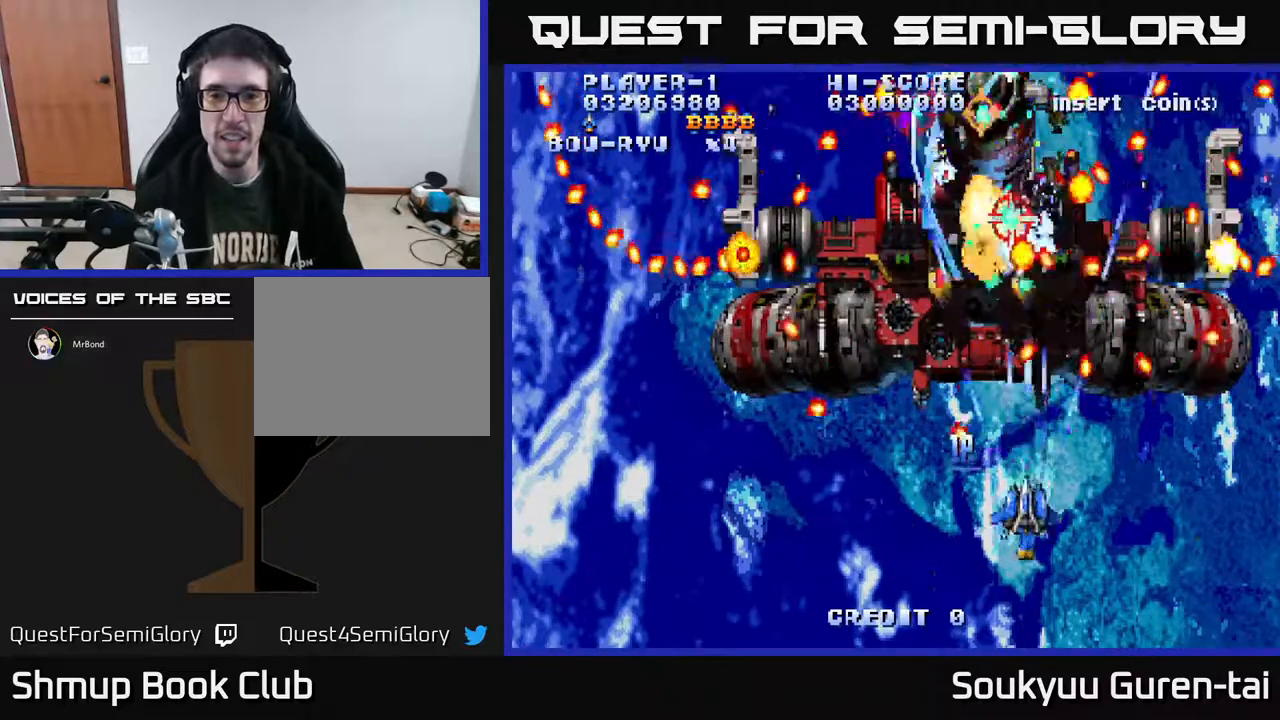
{"buttons": ["A", "DPAD_UP"], "right_stick": "center", "events": [[33, "A", "down"], [117, "DPAD_DOWN", "up"], [117, "DPAD_RIGHT", "down"], [167, "DPAD_RIGHT", "up"], [350, "DPAD_LEFT", "down"], [417, "DPAD_UP", "down"], [483, "DPAD_LEFT", "up"]]}
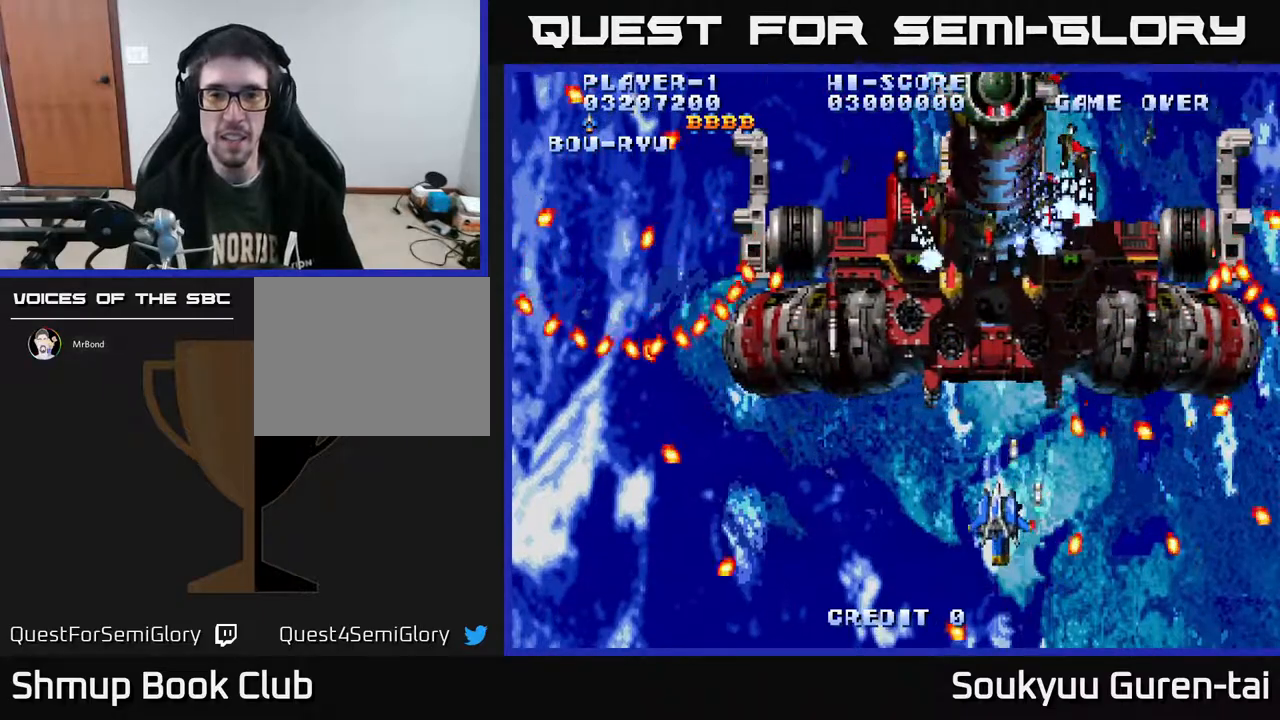
{"buttons": ["A", "DPAD_UP"], "right_stick": "center", "events": [[17, "DPAD_UP", "up"], [500, "DPAD_UP", "down"]]}
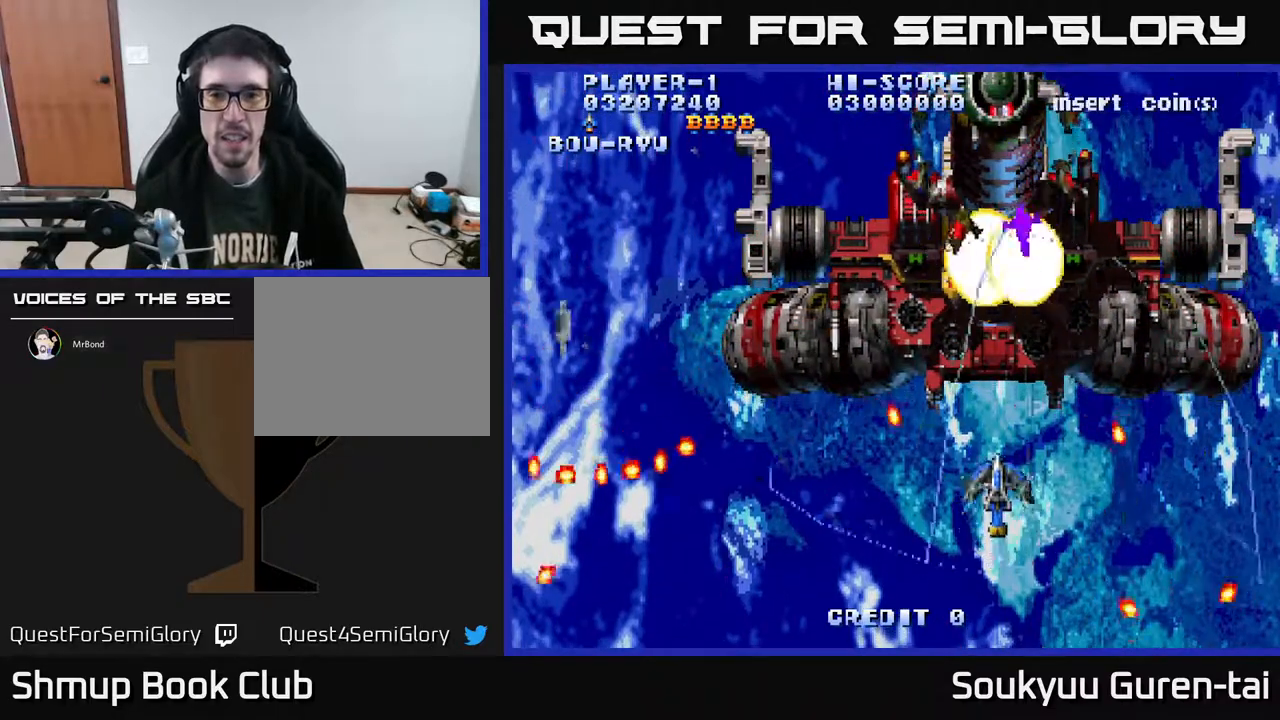
{"buttons": ["A", "DPAD_DOWN"], "right_stick": "center", "events": [[333, "DPAD_UP", "up"], [367, "DPAD_DOWN", "down"], [383, "A", "up"], [450, "A", "down"]]}
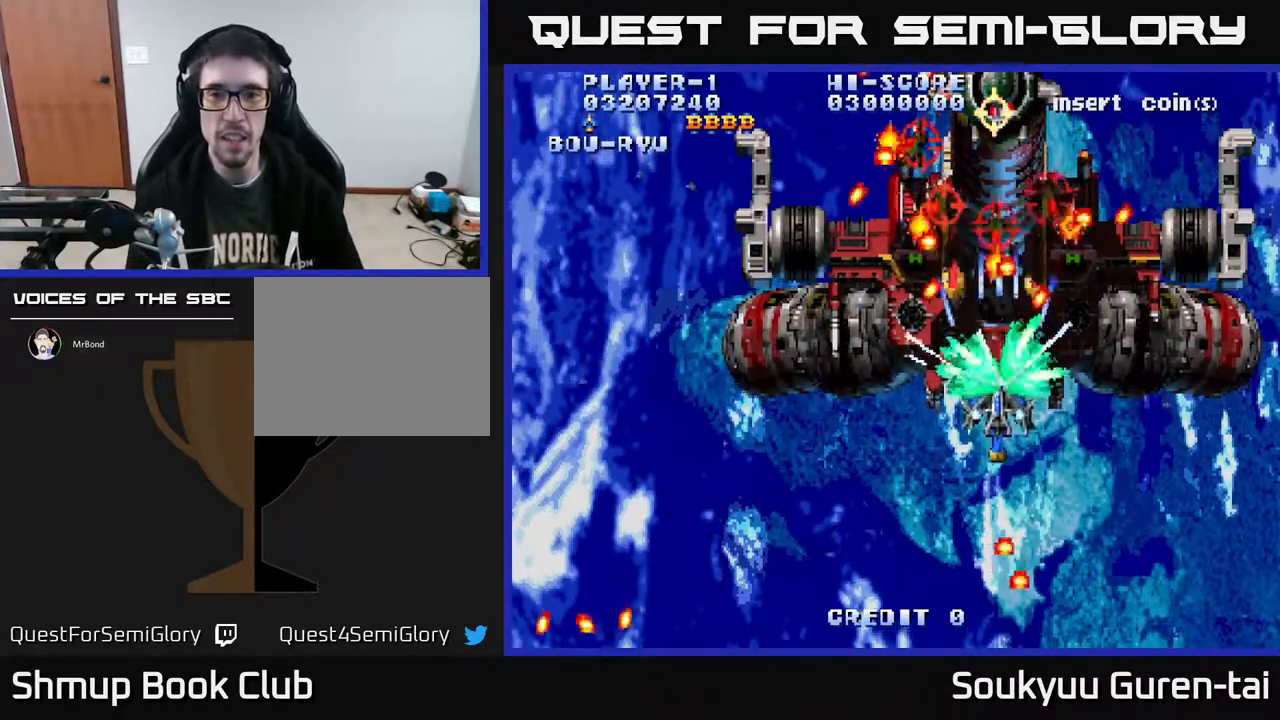
{"buttons": ["A"], "right_stick": "center", "events": [[50, "DPAD_RIGHT", "down"], [133, "DPAD_DOWN", "up"], [167, "DPAD_DOWN", "down"], [217, "DPAD_RIGHT", "up"], [417, "DPAD_DOWN", "up"]]}
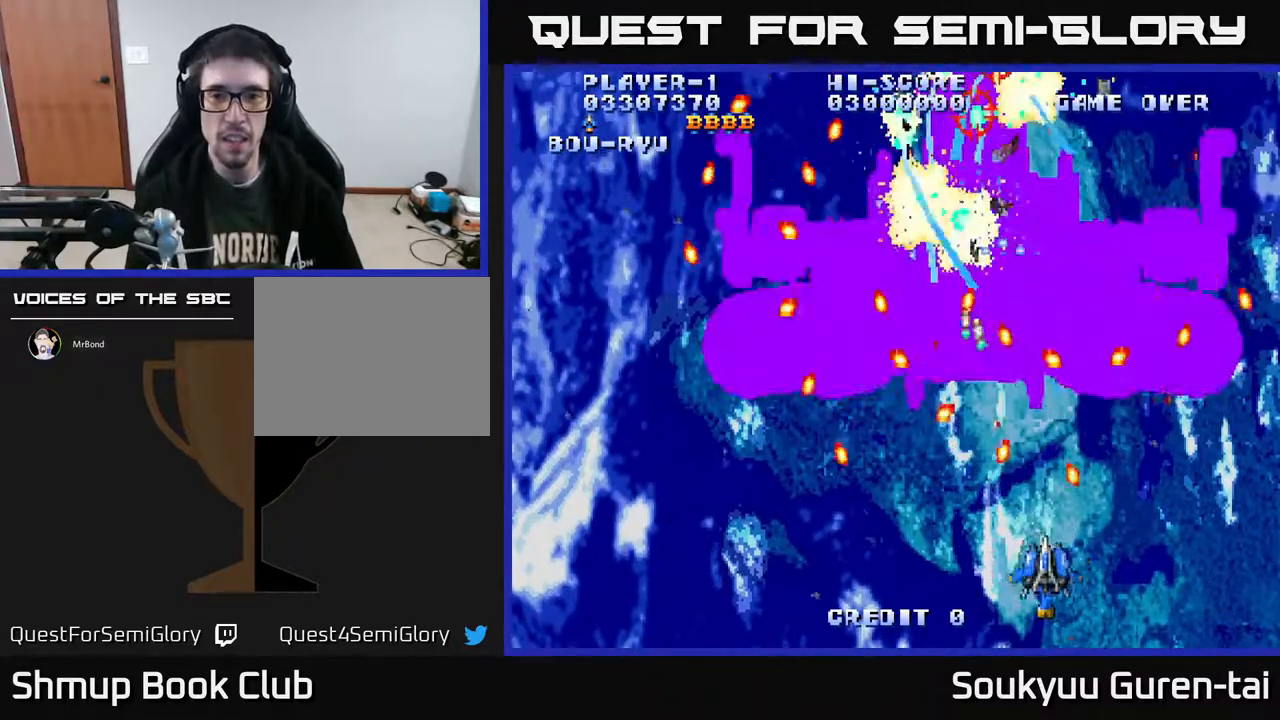
{"buttons": ["A"], "right_stick": "center", "events": [[17, "DPAD_LEFT", "down"], [317, "DPAD_LEFT", "up"]]}
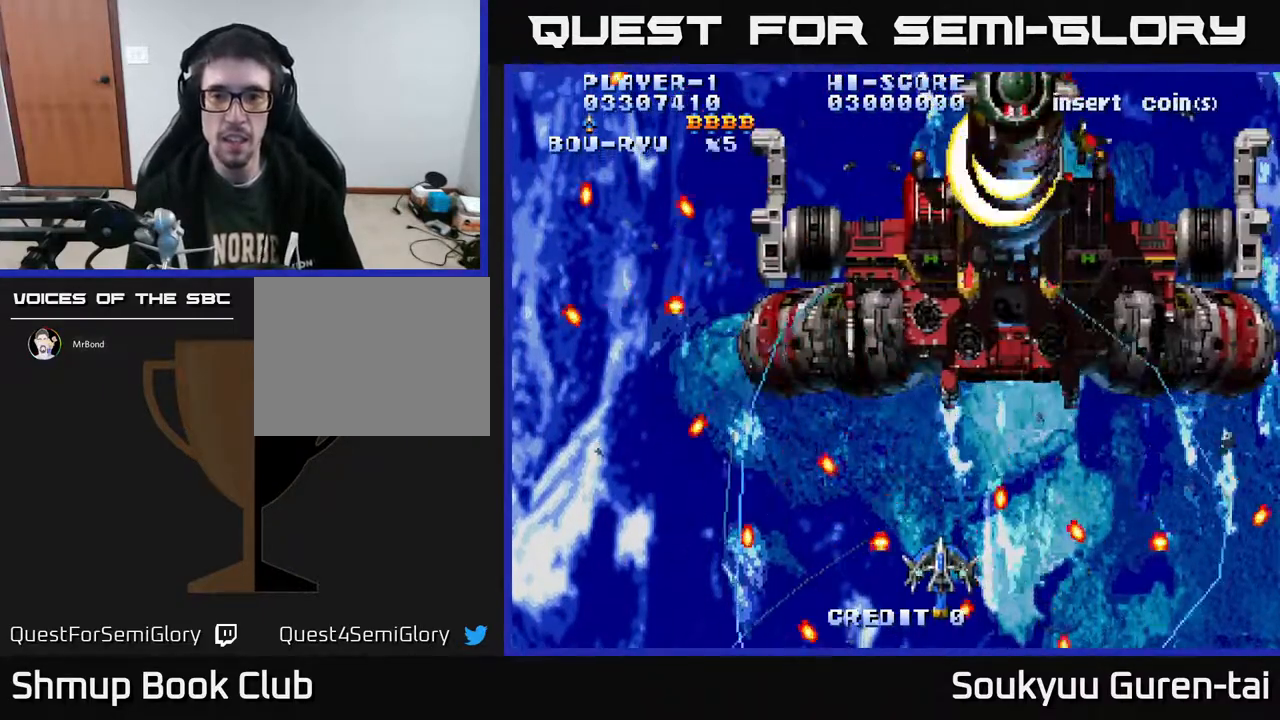
{"buttons": ["A", "DPAD_UP", "DPAD_RIGHT"], "right_stick": "center", "events": [[50, "DPAD_UP", "down"], [300, "DPAD_RIGHT", "down"]]}
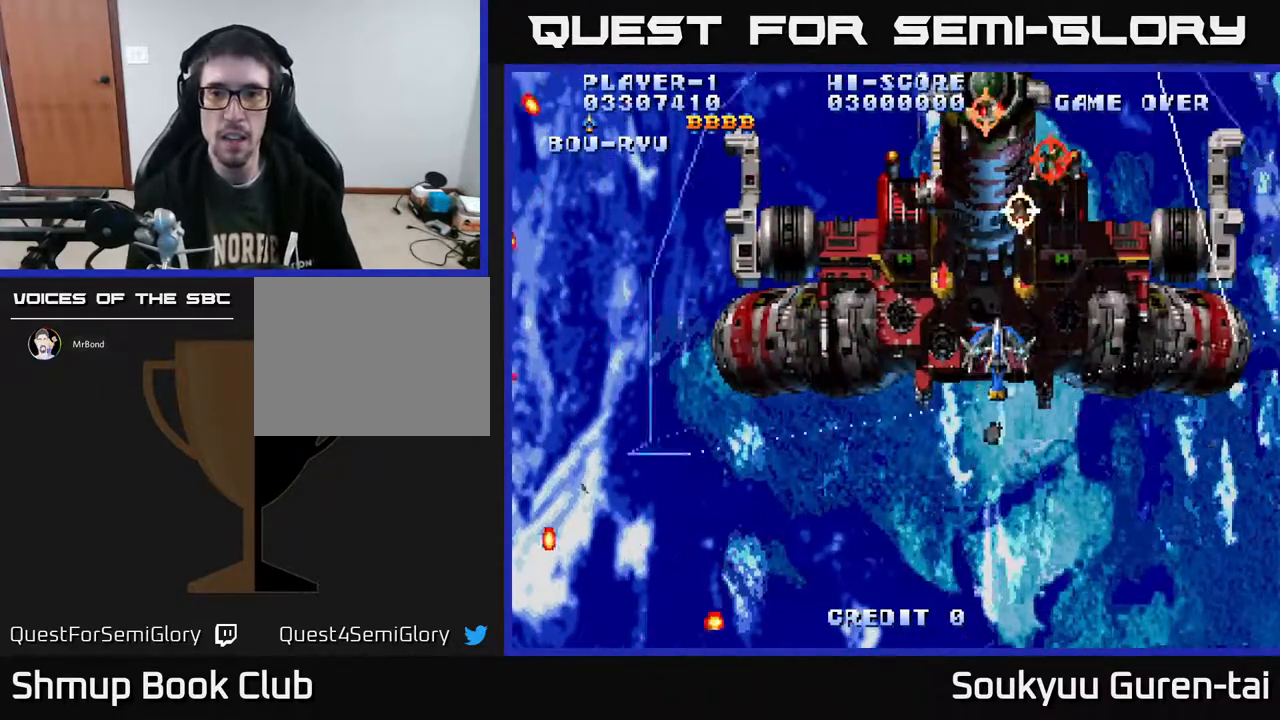
{"buttons": [], "right_stick": "center"}
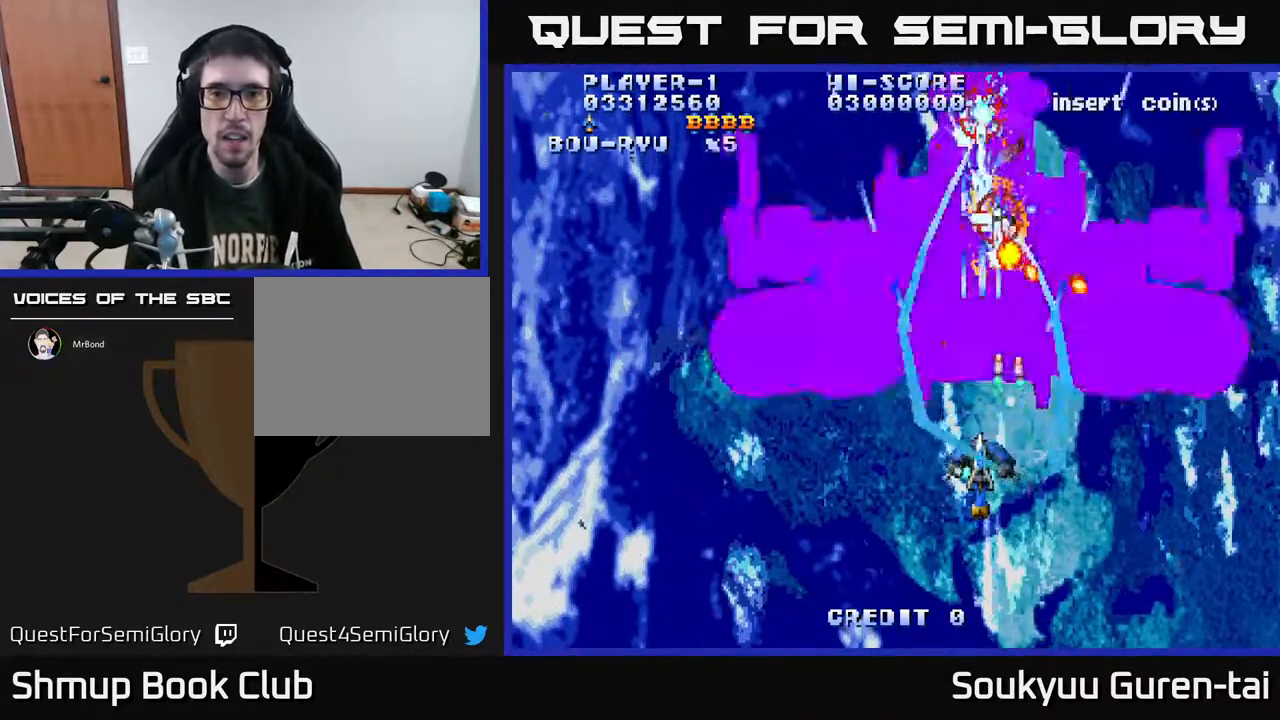
{"buttons": ["A", "DPAD_UP", "DPAD_LEFT"], "right_stick": "center", "events": [[17, "A", "down"], [67, "DPAD_DOWN", "down"], [233, "DPAD_LEFT", "down"], [300, "DPAD_DOWN", "up"], [483, "DPAD_UP", "down"]]}
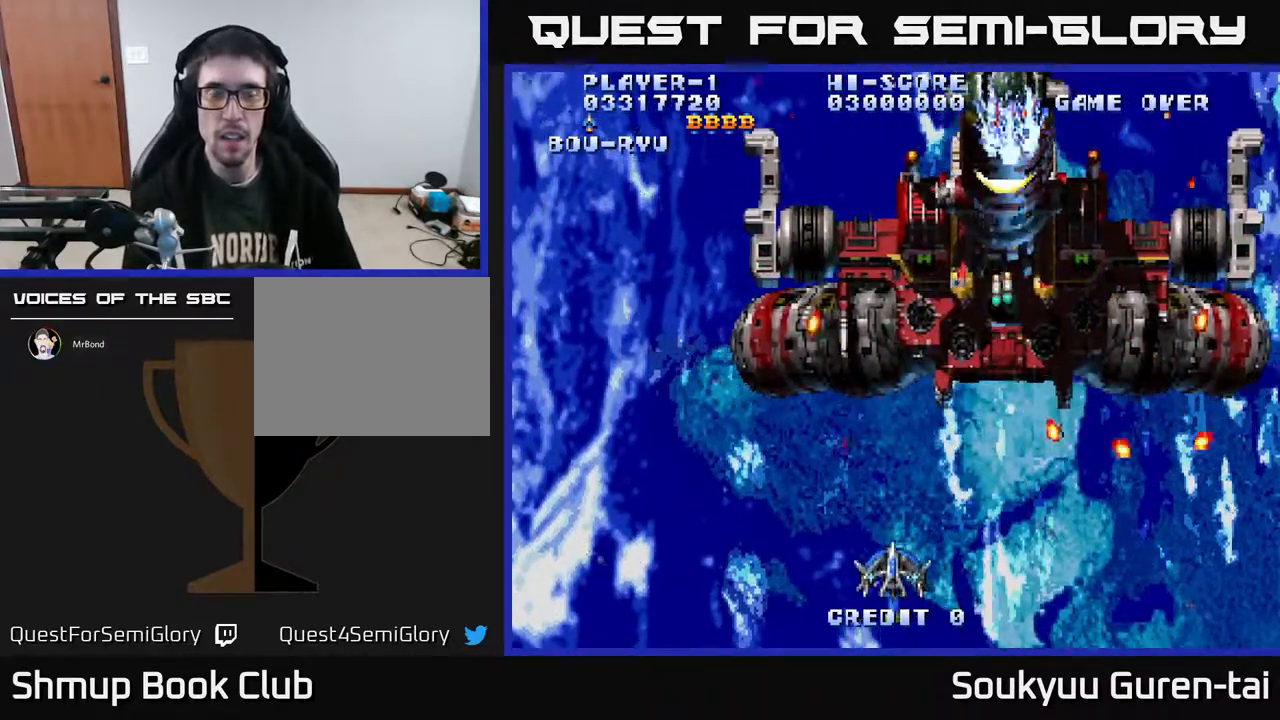
{"buttons": ["A", "DPAD_UP"], "right_stick": "center", "events": [[33, "DPAD_LEFT", "up"], [117, "DPAD_UP", "up"], [200, "DPAD_RIGHT", "down"], [300, "DPAD_UP", "down"], [367, "DPAD_RIGHT", "up"]]}
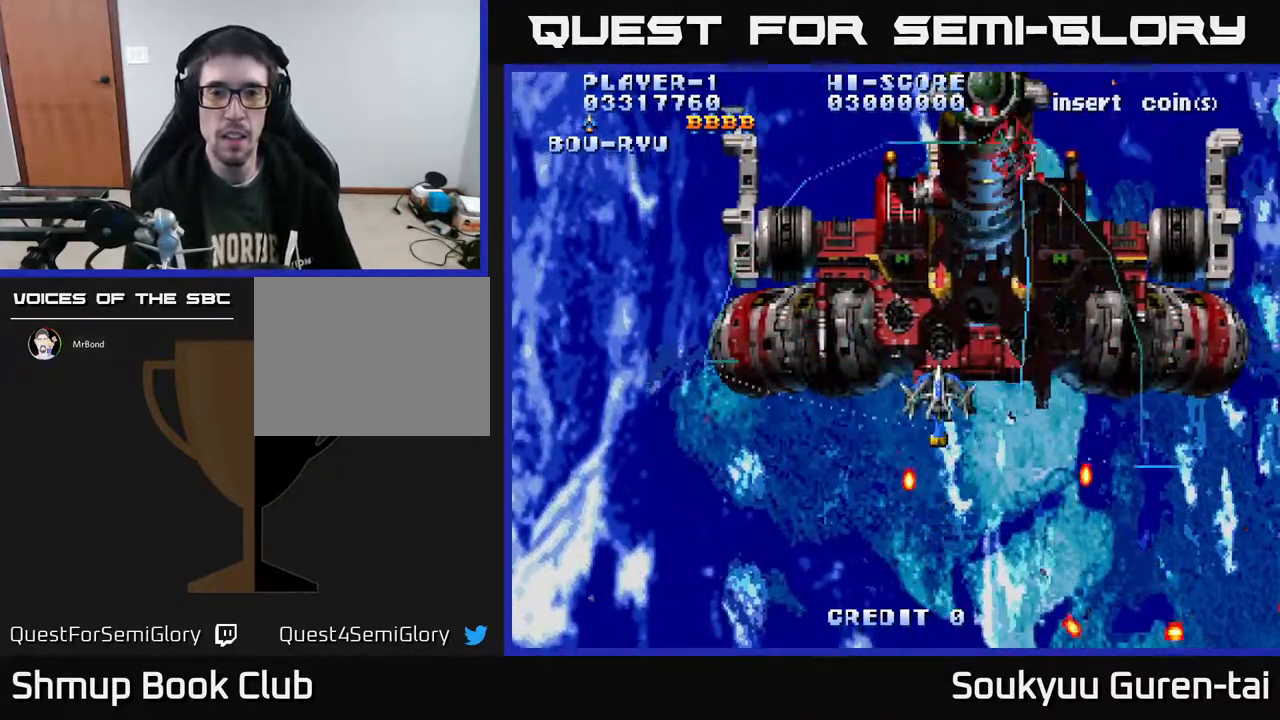
{"buttons": [], "right_stick": "center", "events": [[117, "DPAD_RIGHT", "down"], [233, "DPAD_UP", "up"], [267, "A", "up"], [283, "DPAD_DOWN", "down"], [283, "DPAD_RIGHT", "up"], [333, "A", "down"], [350, "A", "up"], [367, "DPAD_DOWN", "up"], [433, "A", "down"], [483, "A", "up"]]}
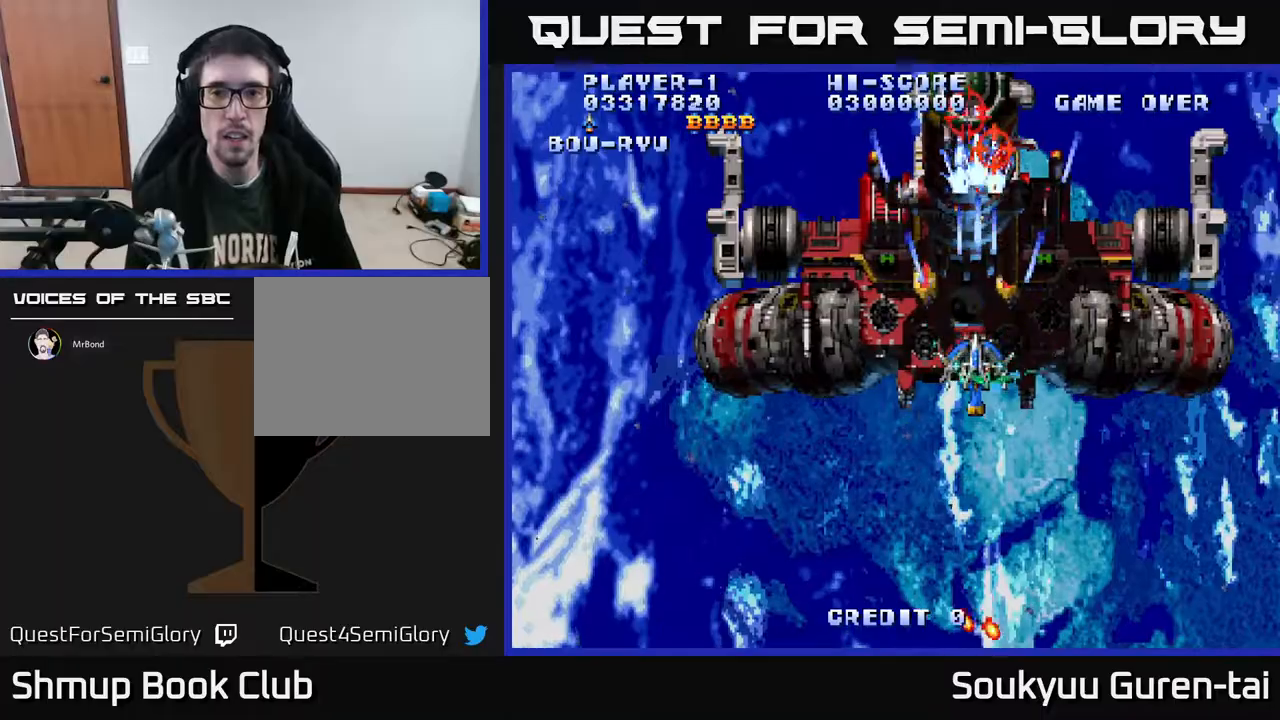
{"buttons": [], "right_stick": "center", "events": [[67, "A", "down"], [133, "A", "up"], [267, "DPAD_DOWN", "down"], [383, "DPAD_DOWN", "up"]]}
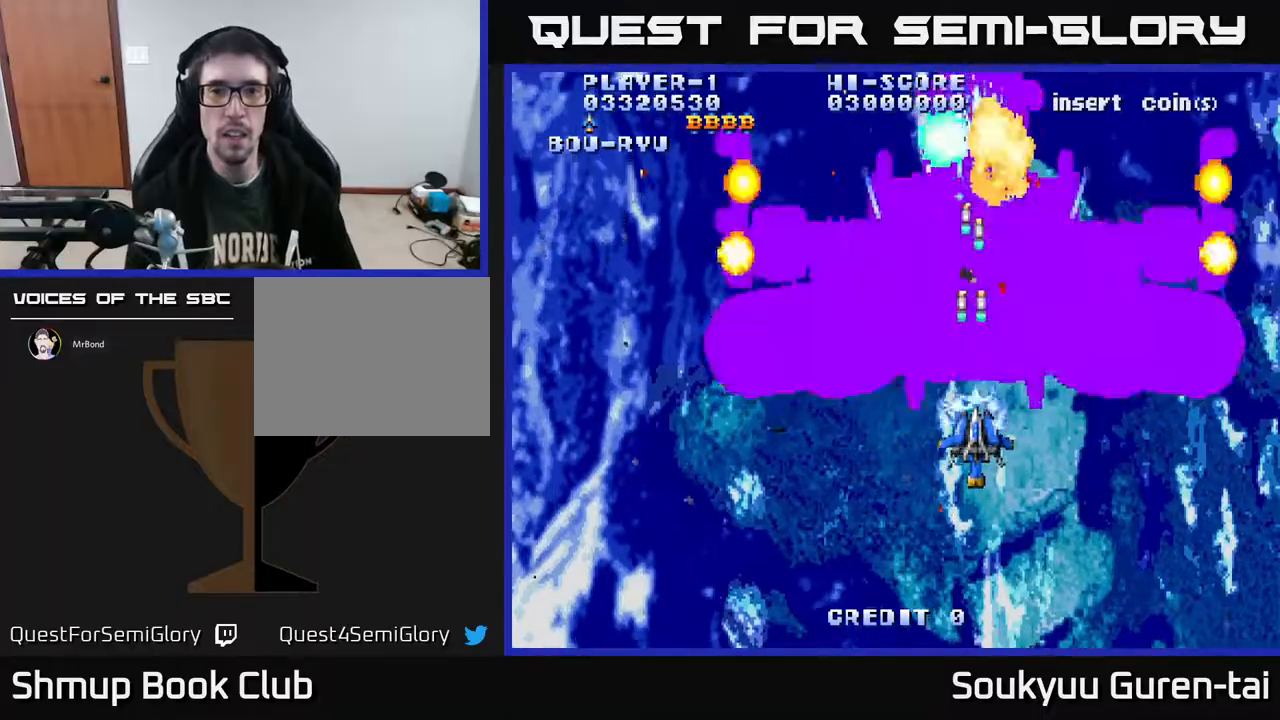
{"buttons": ["A", "DPAD_DOWN", "DPAD_LEFT"], "right_stick": "center", "events": [[117, "DPAD_DOWN", "down"], [217, "DPAD_DOWN", "up"], [333, "DPAD_DOWN", "down"], [350, "A", "down"], [400, "A", "up"], [450, "A", "down"], [483, "DPAD_LEFT", "down"]]}
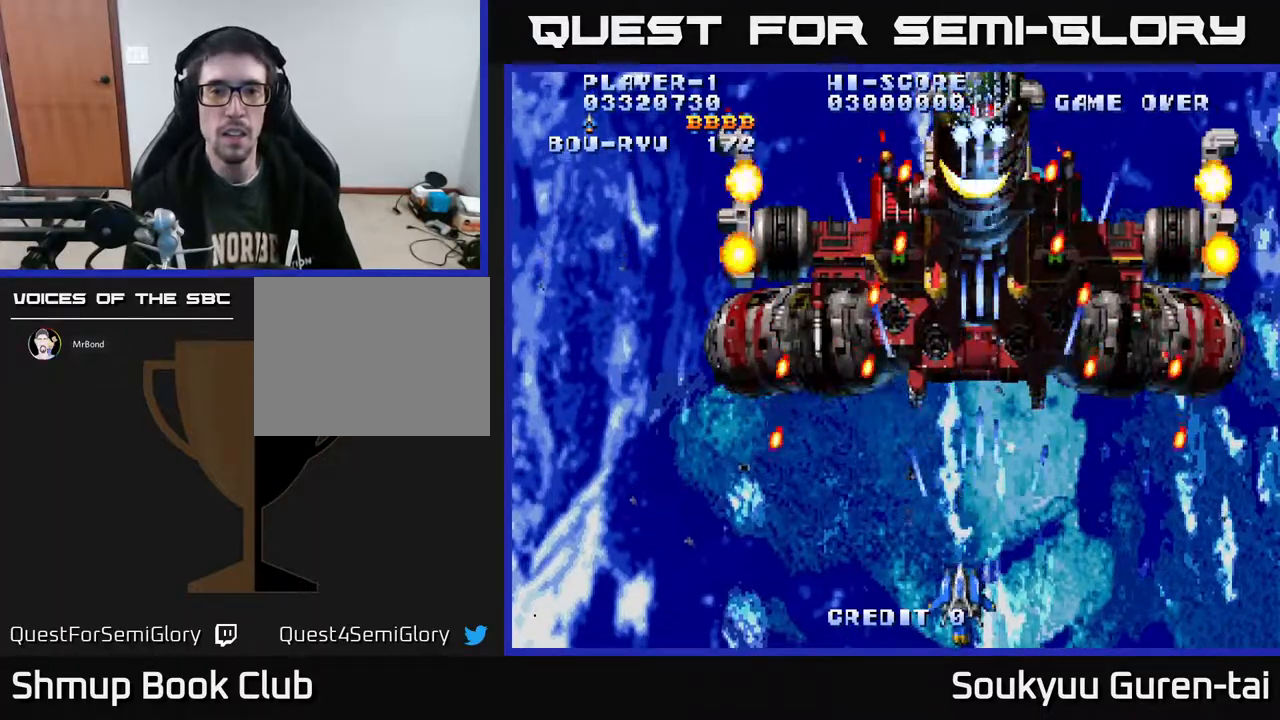
{"buttons": ["A", "DPAD_LEFT"], "right_stick": "center", "events": [[33, "A", "up"], [33, "DPAD_DOWN", "up"], [117, "A", "down"], [200, "A", "up"], [250, "A", "down"]]}
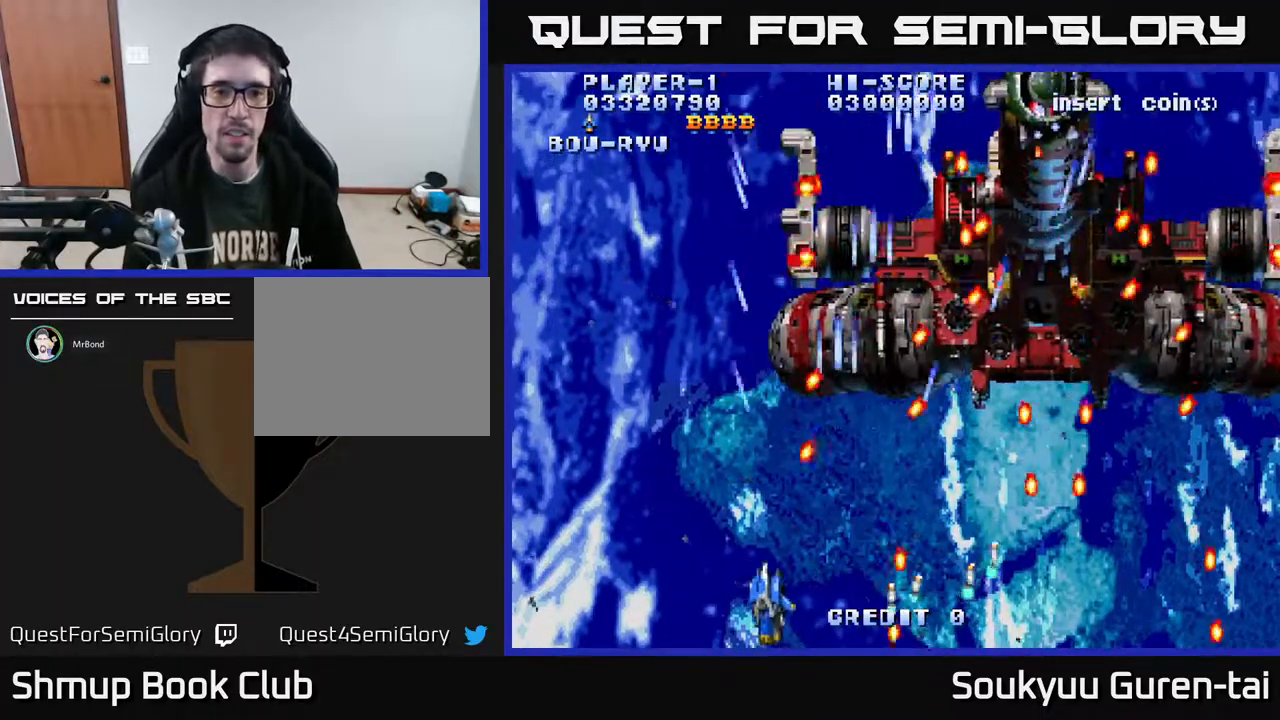
{"buttons": ["A", "DPAD_DOWN"], "right_stick": "center", "events": [[83, "DPAD_UP", "down"], [267, "DPAD_LEFT", "up"], [333, "DPAD_UP", "up"], [467, "DPAD_DOWN", "down"]]}
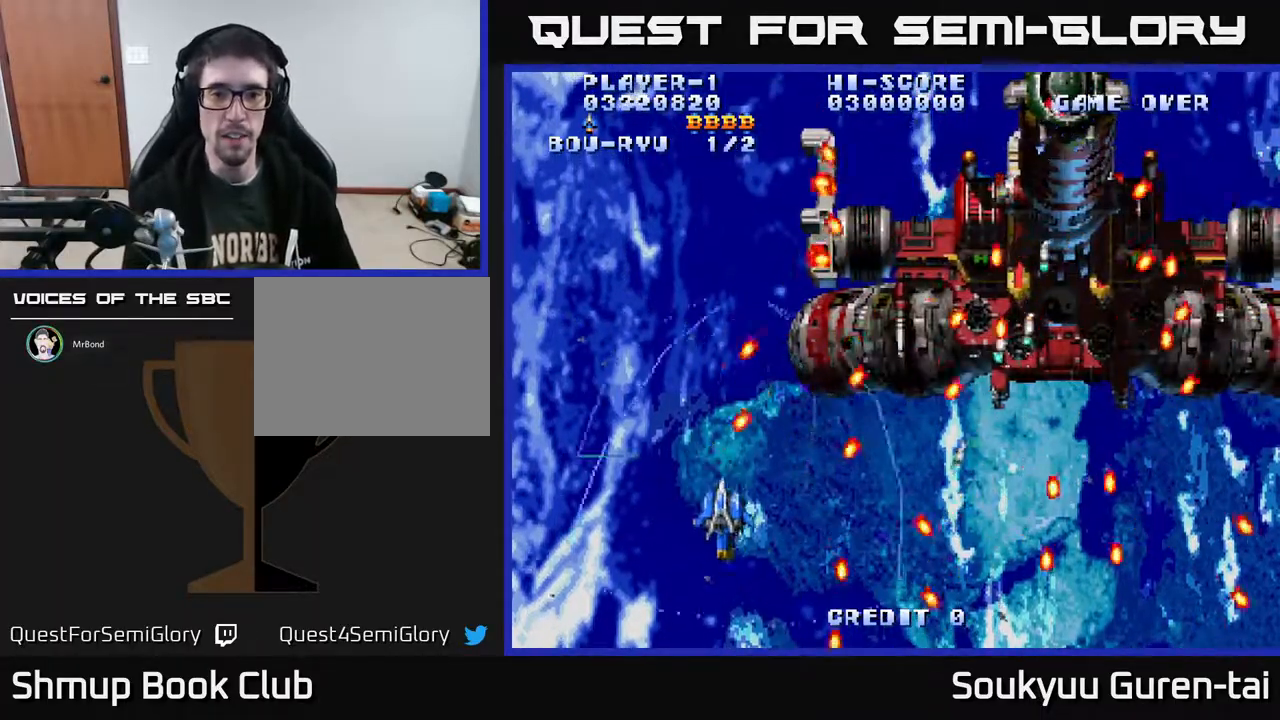
{"buttons": ["A"], "right_stick": "center", "events": [[17, "DPAD_RIGHT", "down"], [100, "DPAD_RIGHT", "up"], [117, "DPAD_DOWN", "up"], [283, "DPAD_UP", "down"], [367, "DPAD_UP", "up"]]}
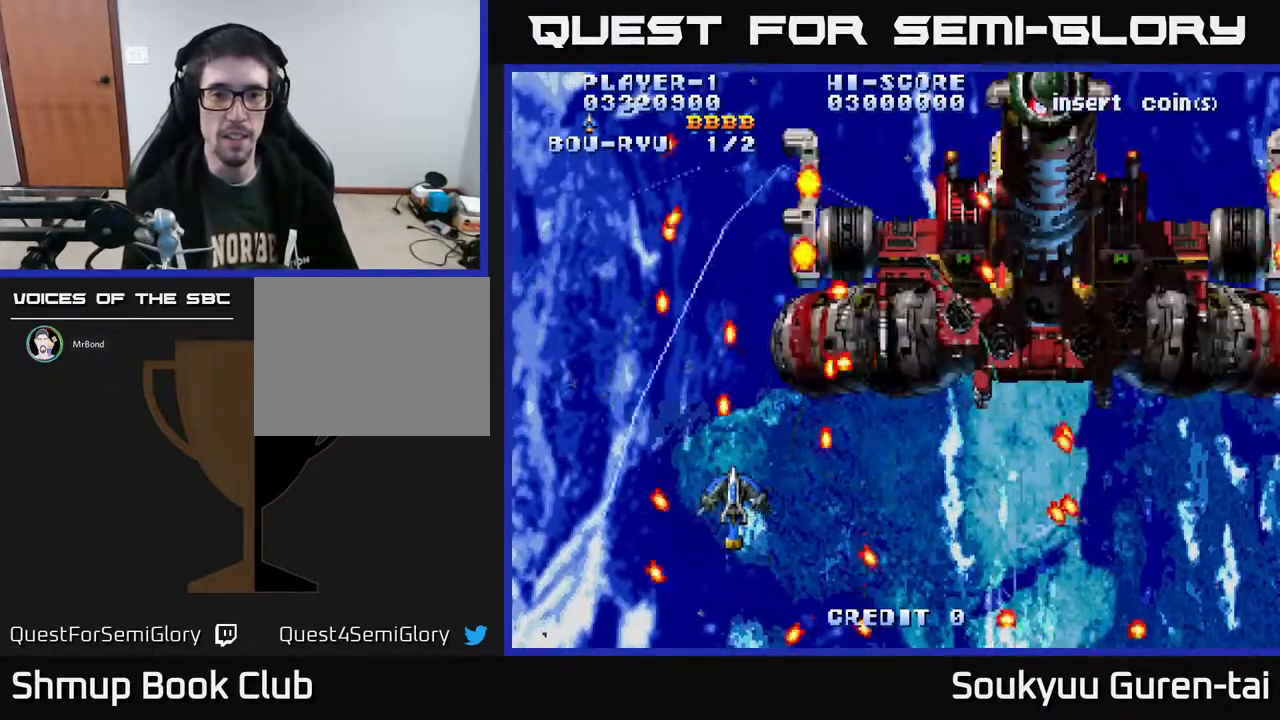
{"buttons": ["A", "DPAD_RIGHT"], "right_stick": "center", "events": [[317, "DPAD_RIGHT", "down"], [350, "DPAD_UP", "down"], [467, "DPAD_UP", "up"]]}
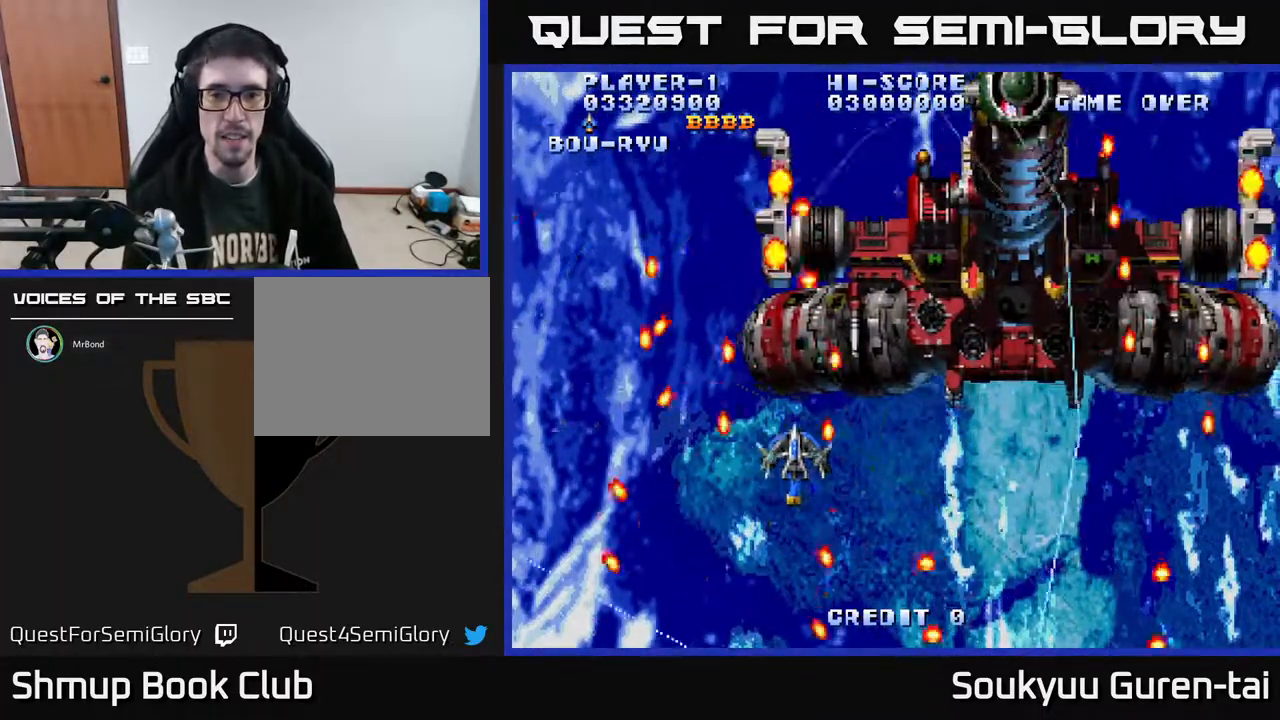
{"buttons": ["A"], "right_stick": "center", "events": [[33, "DPAD_DOWN", "down"], [300, "DPAD_DOWN", "up"], [433, "DPAD_UP", "down"], [500, "DPAD_RIGHT", "up"], [500, "DPAD_UP", "up"]]}
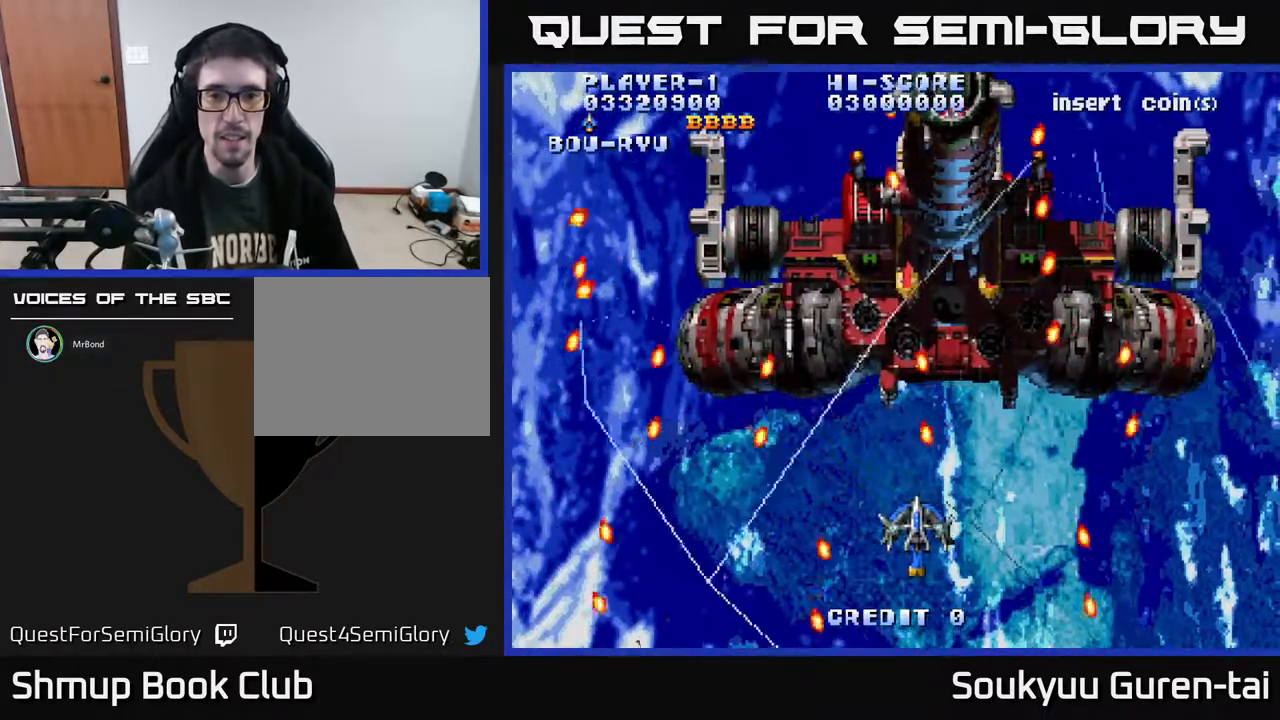
{"buttons": [], "right_stick": "center", "events": [[67, "A", "up"], [117, "A", "down"], [217, "A", "up"], [433, "DPAD_DOWN", "down"], [500, "DPAD_DOWN", "up"]]}
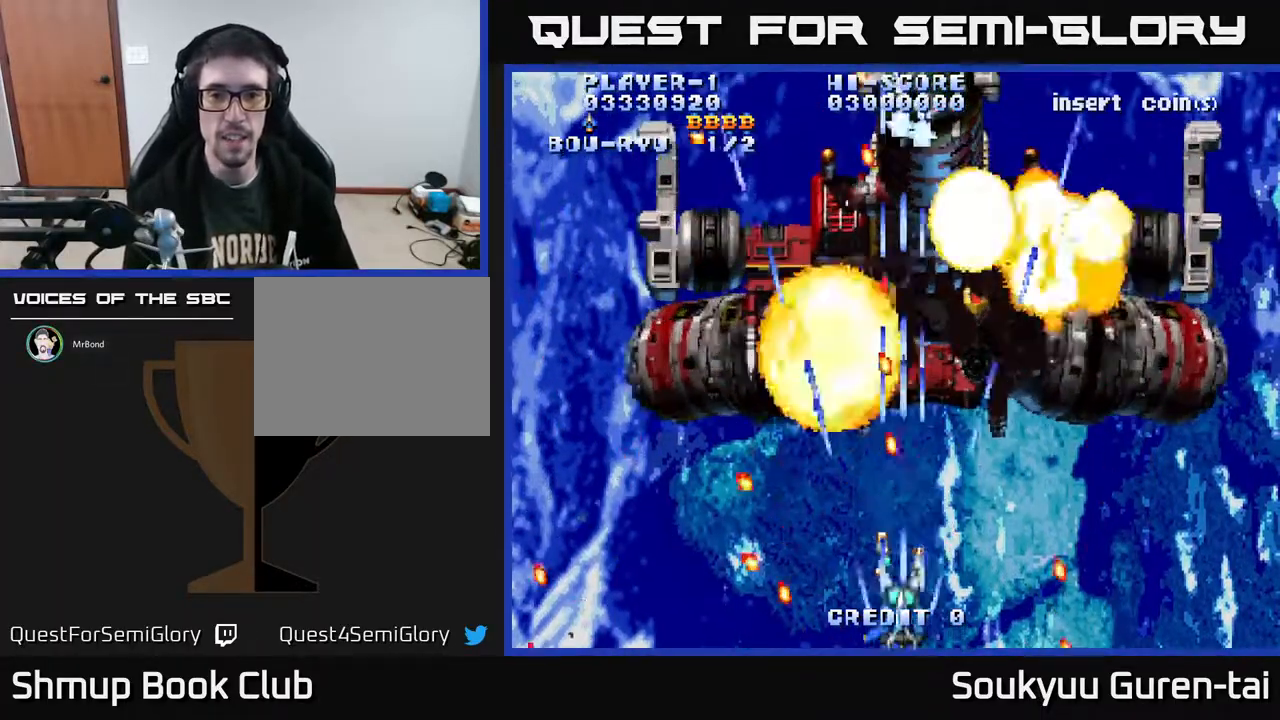
{"buttons": ["A"], "right_stick": "center", "events": [[133, "A", "down"], [233, "DPAD_UP", "down"], [367, "DPAD_UP", "up"]]}
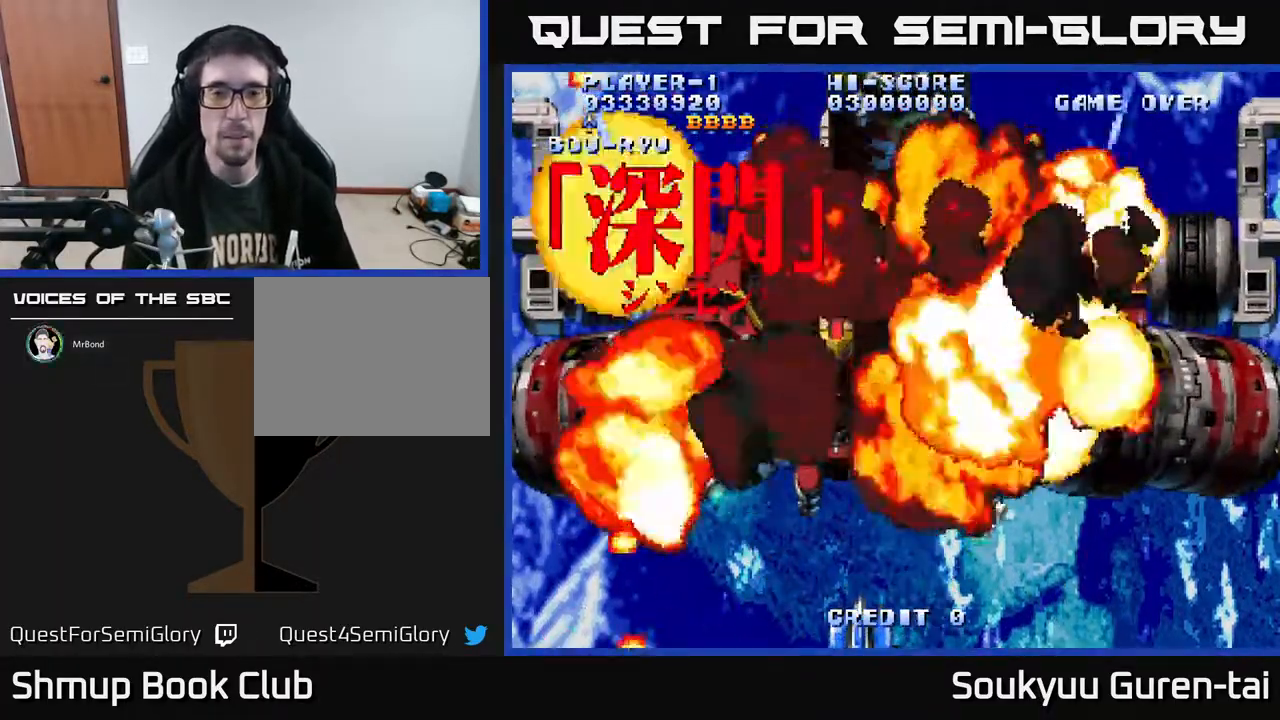
{"buttons": ["A"], "right_stick": "center", "events": [[133, "DPAD_UP", "down"], [450, "DPAD_UP", "up"]]}
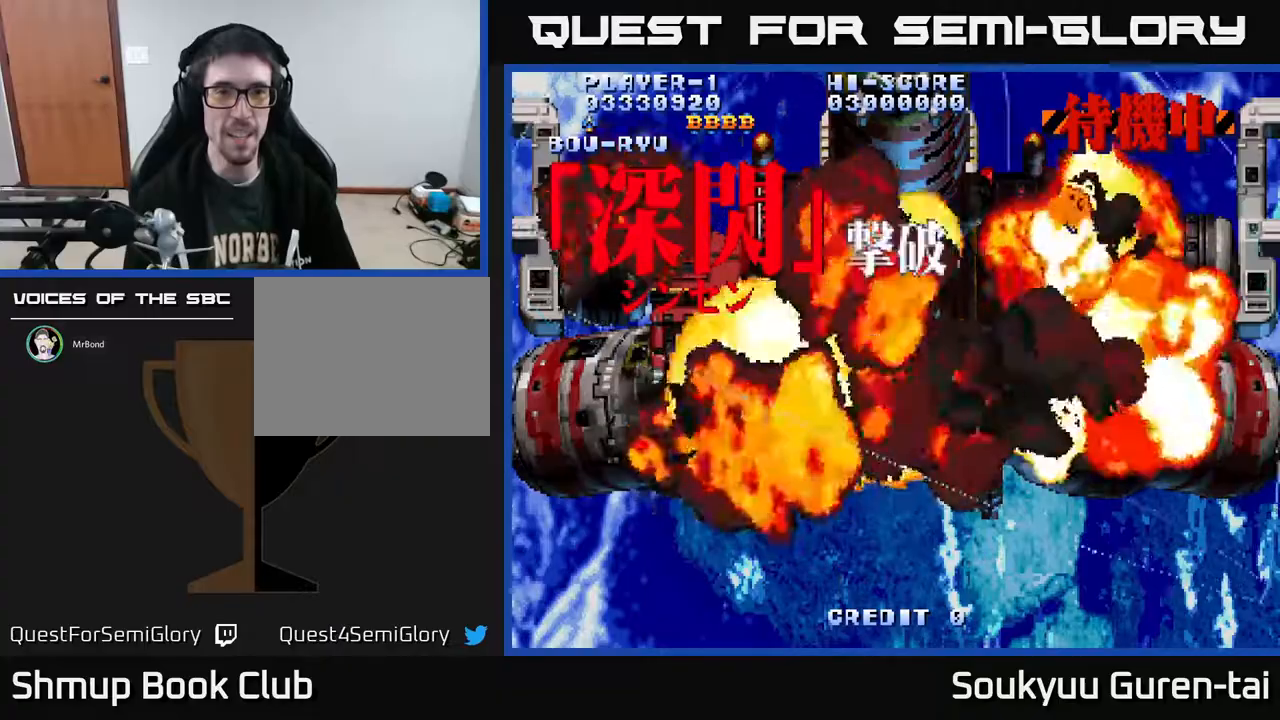
{"buttons": ["A", "DPAD_DOWN"], "right_stick": "center", "events": [[100, "DPAD_UP", "down"], [217, "DPAD_RIGHT", "down"], [350, "DPAD_RIGHT", "up"], [383, "A", "up"], [433, "A", "down"], [433, "DPAD_UP", "up"], [483, "DPAD_DOWN", "down"]]}
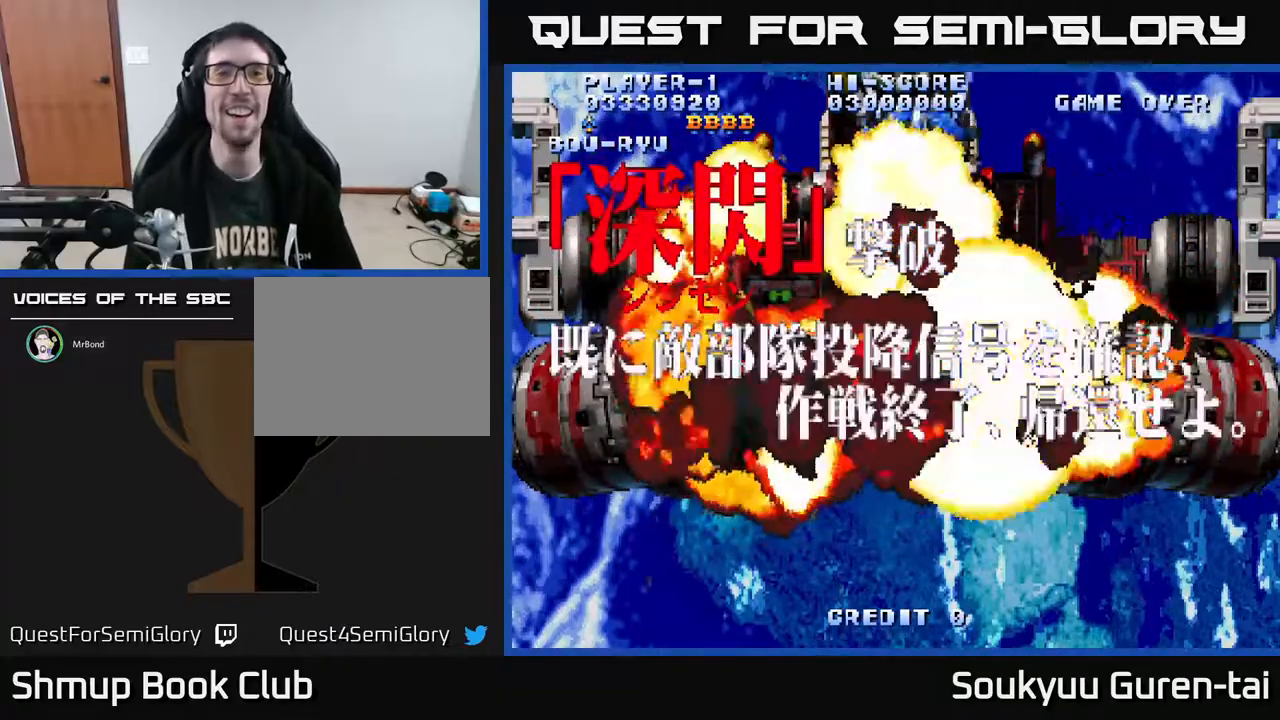
{"buttons": [], "right_stick": "center", "events": [[250, "A", "up"], [250, "DPAD_DOWN", "up"]]}